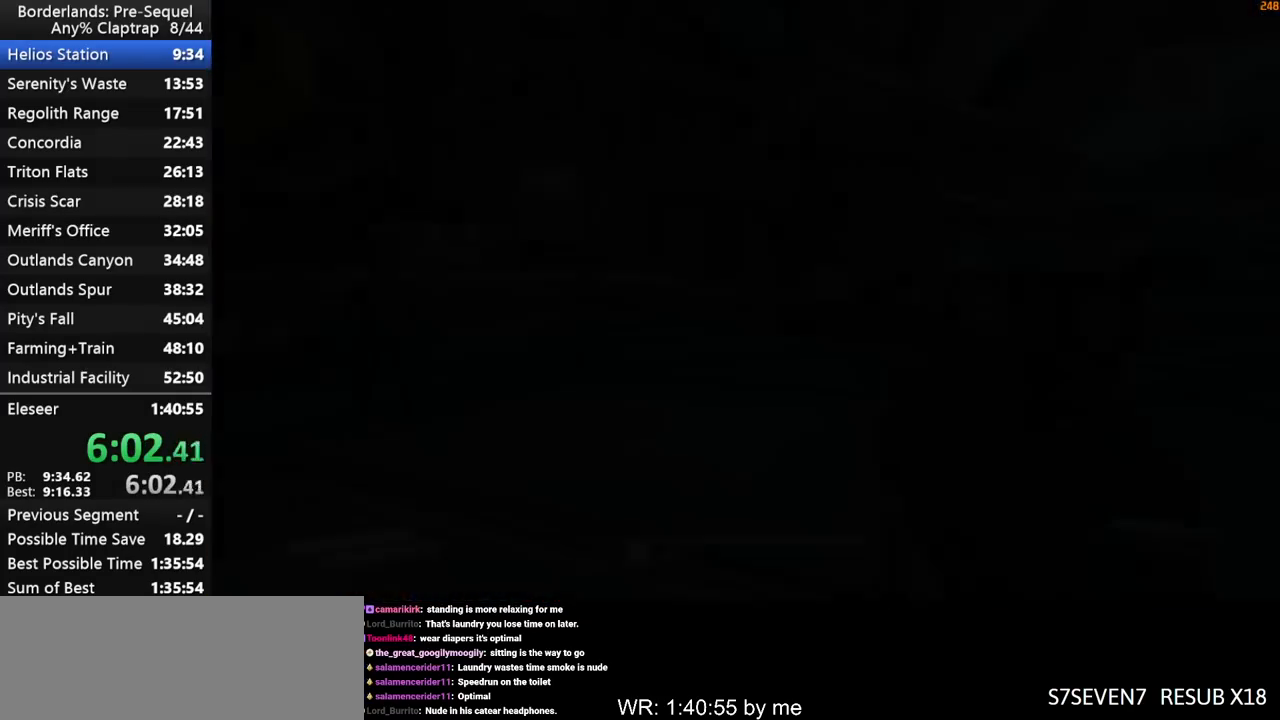
Gameplay with keyboard and mouse; each line is a JSON object with the keys held at the frame after it. "events" lists presses ("down") and releases ("up") of "1", "2", "3", "4", "5", "a", "b", "c", "ctrl", "d", "down", "e", "f", "g", "left", "q", "r", "right", "s", "shift", "space", "t", "up", "v", "w", "x", "y" and "z" between this image and that frame as [ms after this image, input, new state], when the widget could be followed in between. No other keys are recorded. "mouse_move" is the direction in which the mouse moves at that frame (one of eight, or "still"), when it could be read. Mouse buttons are not recorded.
{"keys": ["w"], "mouse_move": "up-right", "events": [[400, "w", "down"]]}
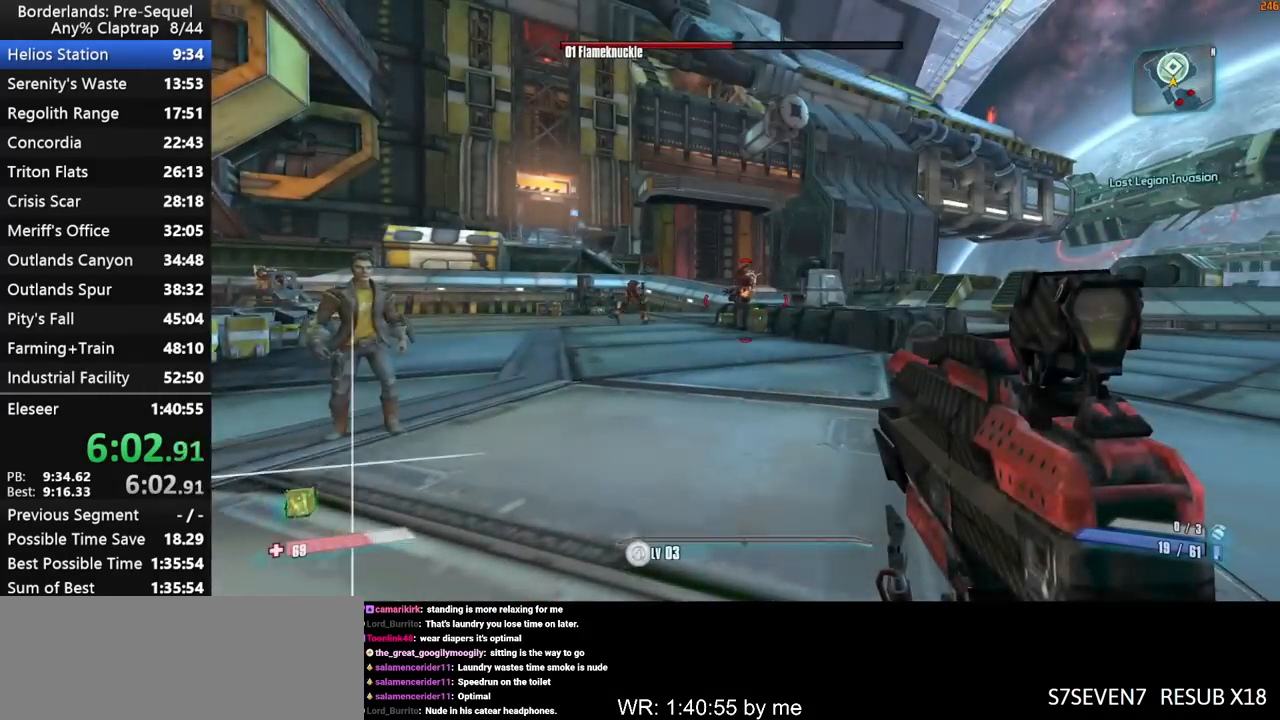
{"keys": ["a", "right", "w"], "mouse_move": "down-left", "events": [[83, "a", "down"], [267, "a", "up"], [267, "right", "down"], [467, "a", "down"]]}
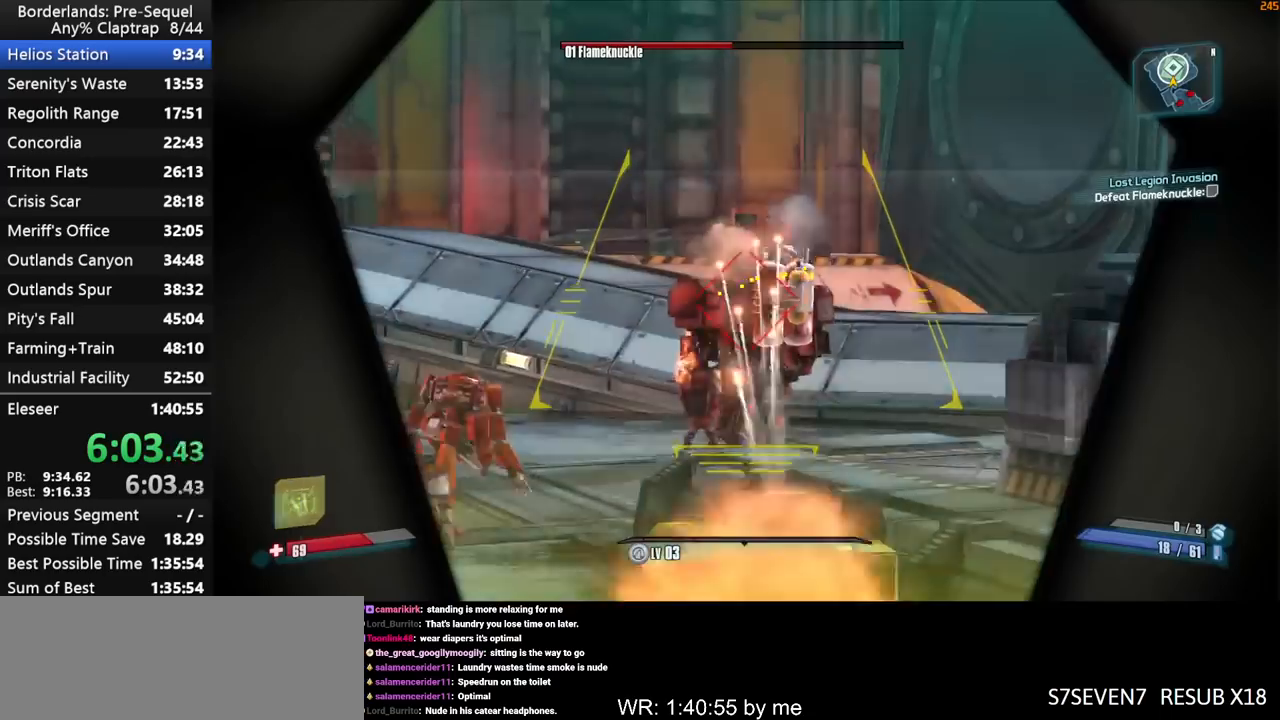
{"keys": ["a", "left", "w"], "mouse_move": "still", "events": [[17, "left", "down"], [300, "right", "up"]]}
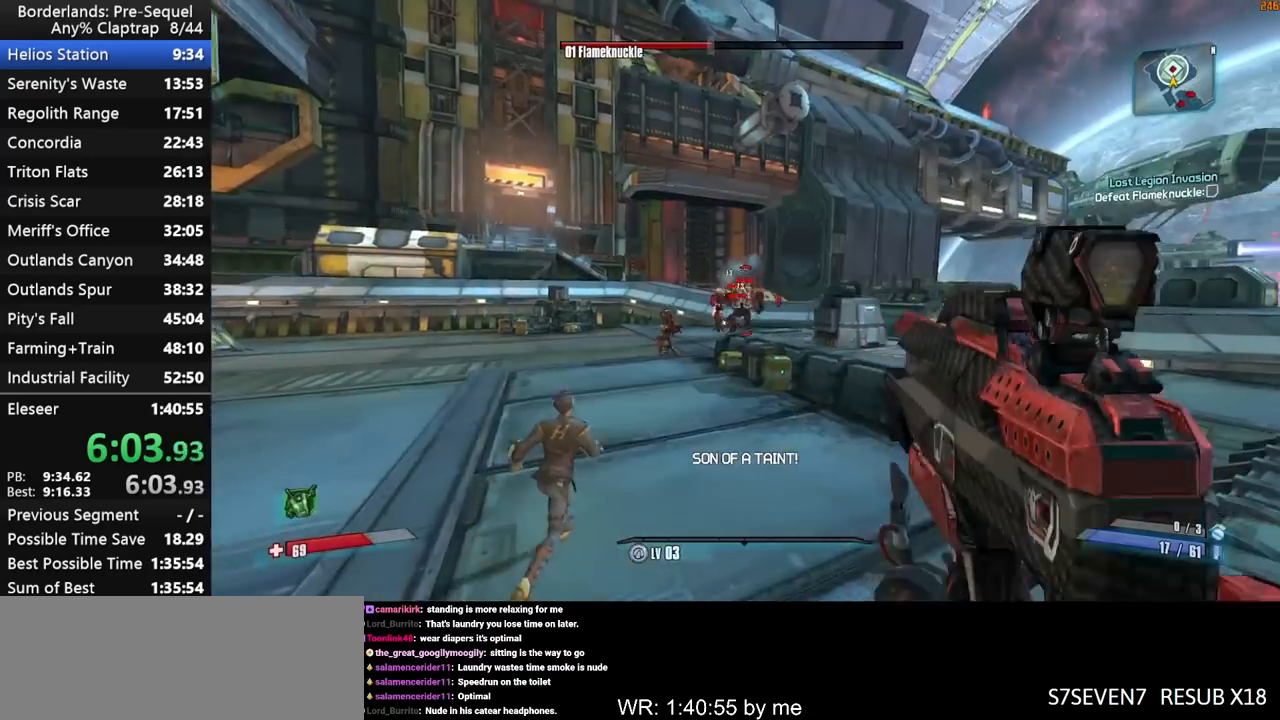
{"keys": ["left", "shift", "w"], "mouse_move": "left", "events": [[117, "f", "down"], [267, "f", "up"], [317, "a", "up"], [400, "shift", "down"]]}
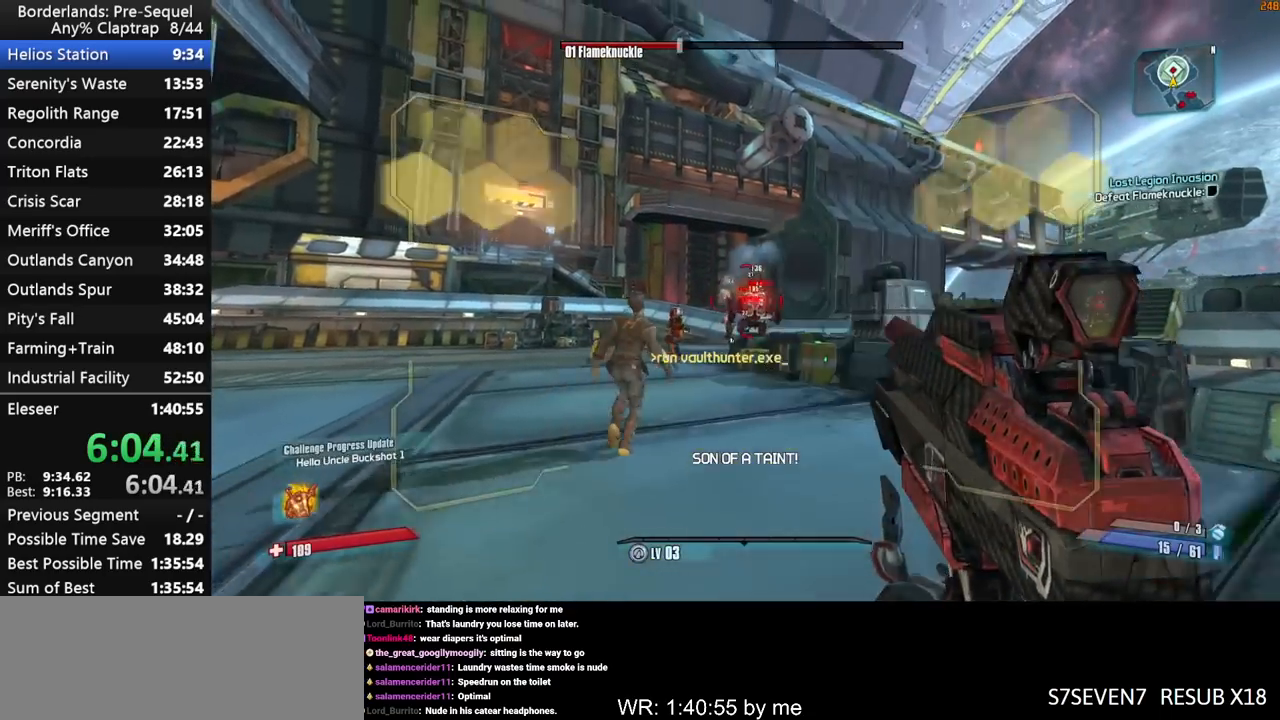
{"keys": ["left", "w"], "mouse_move": "still", "events": [[50, "shift", "up"]]}
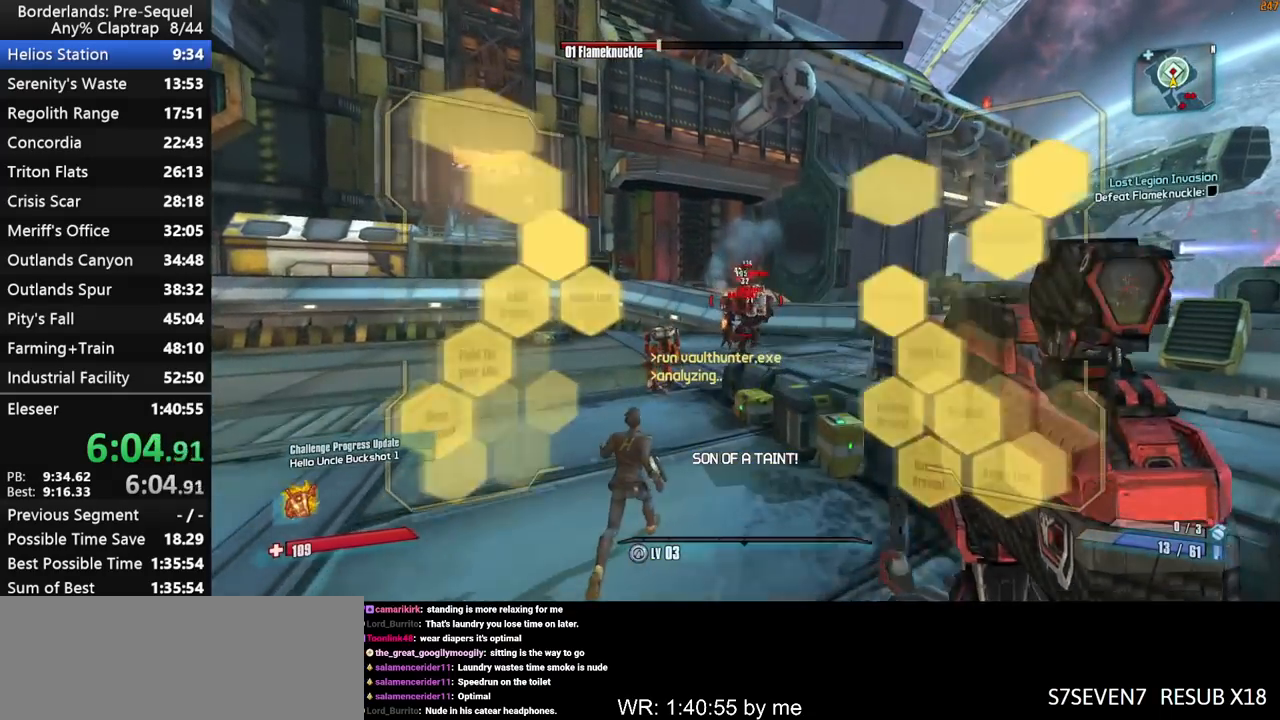
{"keys": ["a", "left", "w"], "mouse_move": "up-right", "events": [[150, "a", "down"]]}
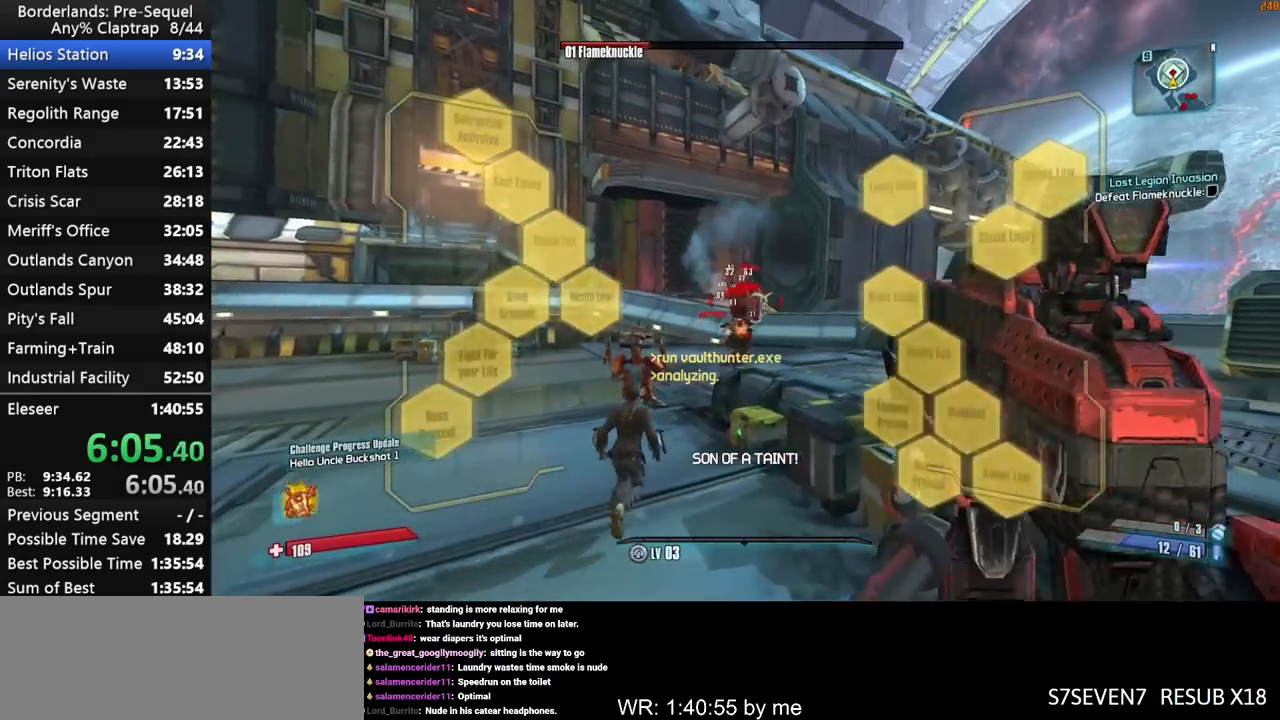
{"keys": ["left", "w"], "mouse_move": "still", "events": [[33, "a", "up"], [167, "a", "down"], [450, "a", "up"]]}
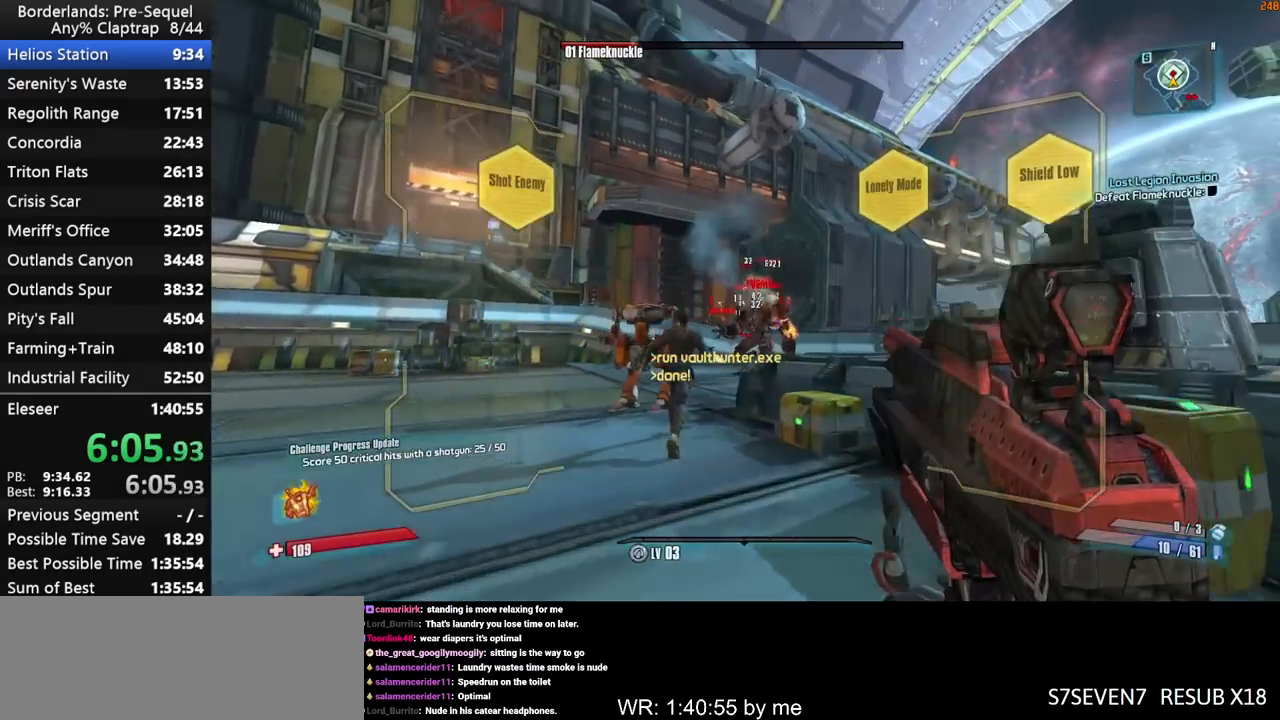
{"keys": ["left", "w"], "mouse_move": "still", "events": [[133, "a", "down"], [267, "a", "up"]]}
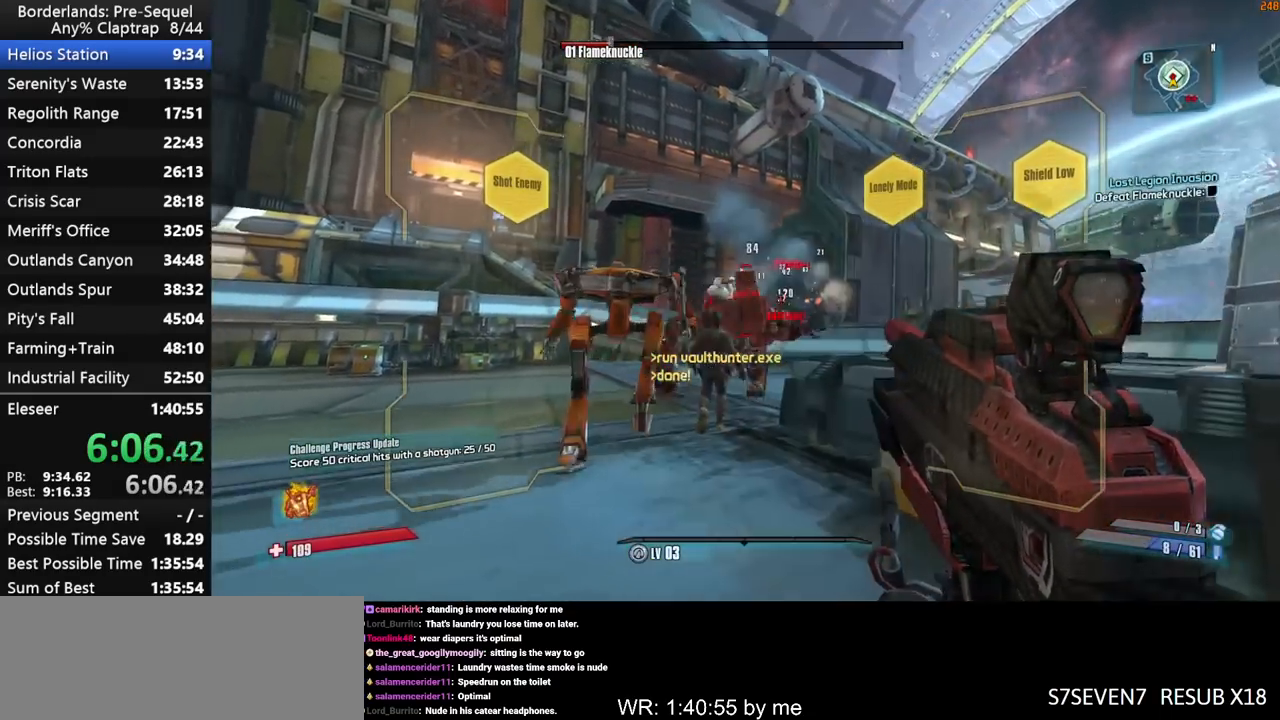
{"keys": ["d", "left", "w"], "mouse_move": "up", "events": [[17, "w", "up"], [483, "d", "down"], [483, "w", "down"]]}
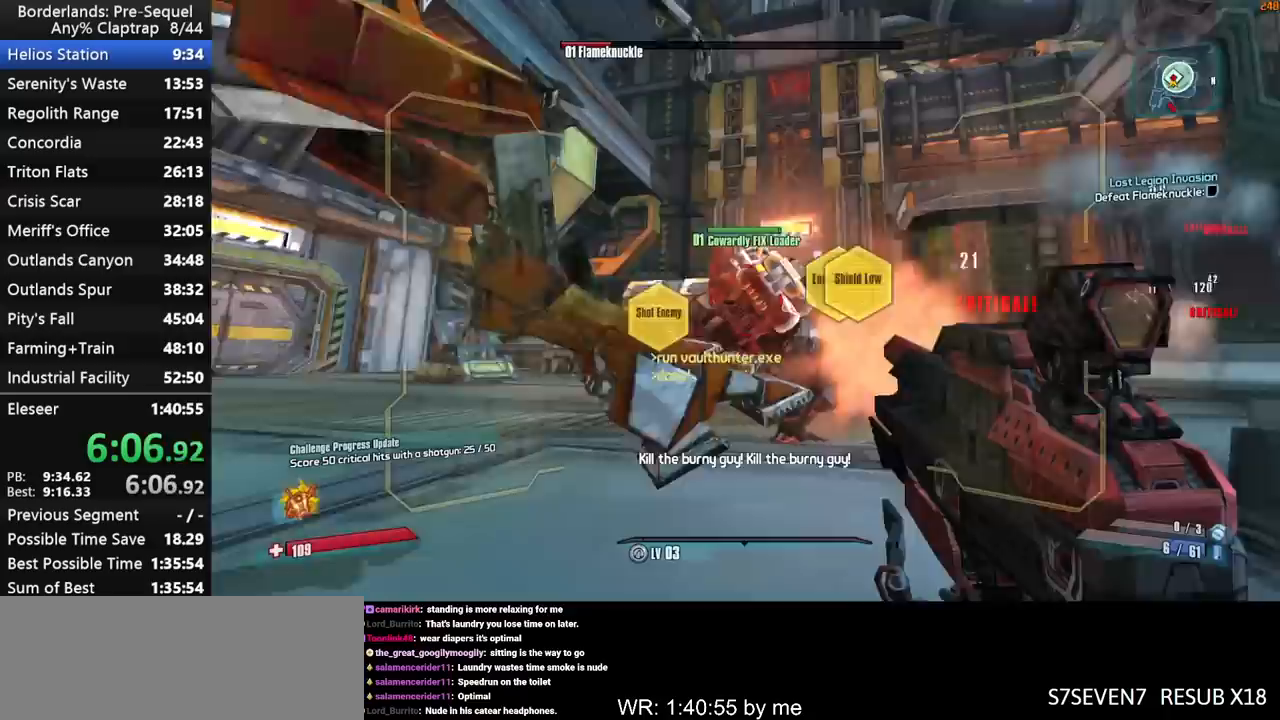
{"keys": ["d", "left", "w"], "mouse_move": "still", "events": [[350, "w", "up"], [450, "w", "down"]]}
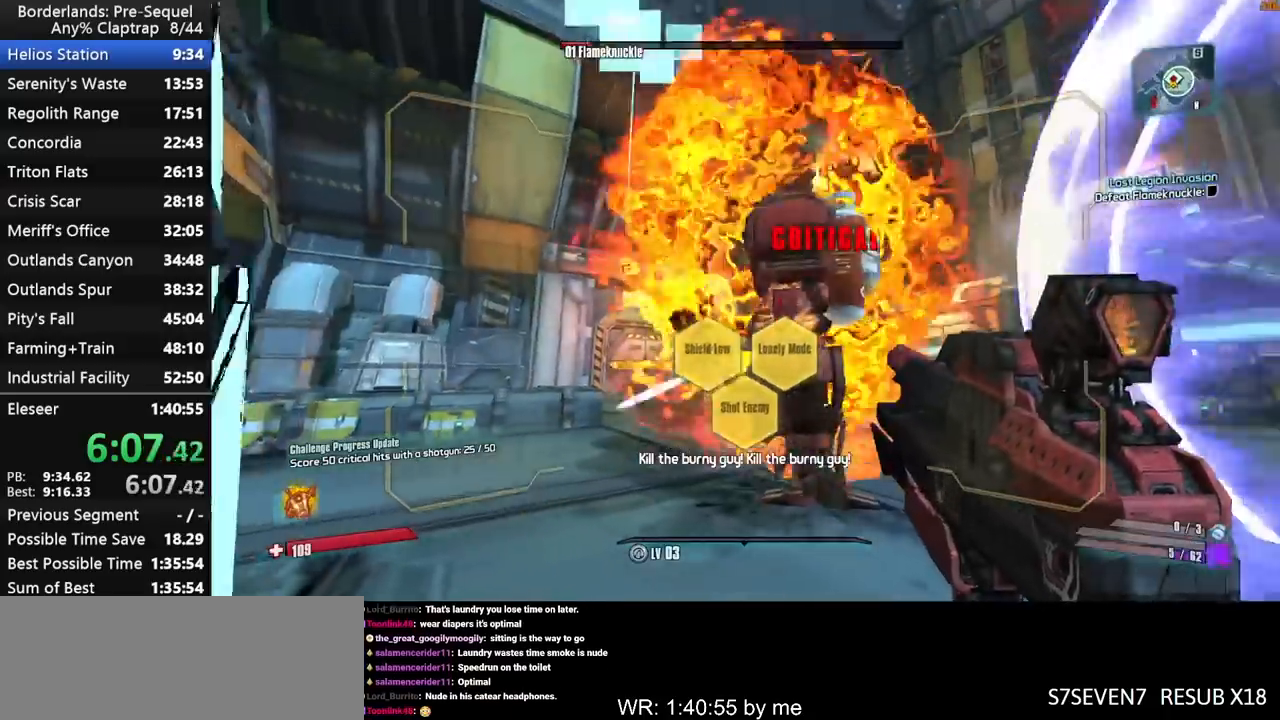
{"keys": ["q"], "mouse_move": "still", "events": [[133, "d", "up"], [133, "w", "up"], [283, "left", "up"], [317, "q", "down"], [367, "e", "down"], [367, "q", "up"], [417, "e", "up"], [467, "q", "down"]]}
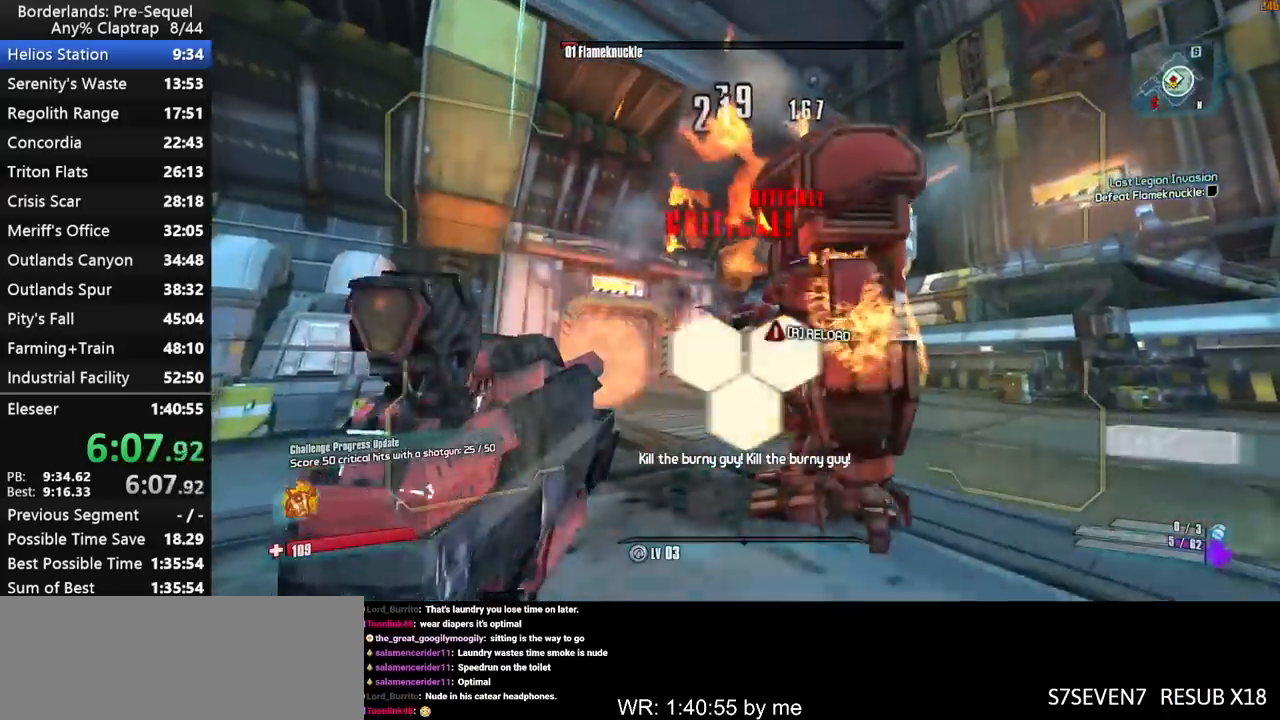
{"keys": [], "mouse_move": "down-left", "events": [[17, "e", "down"], [50, "q", "up"], [100, "e", "up"]]}
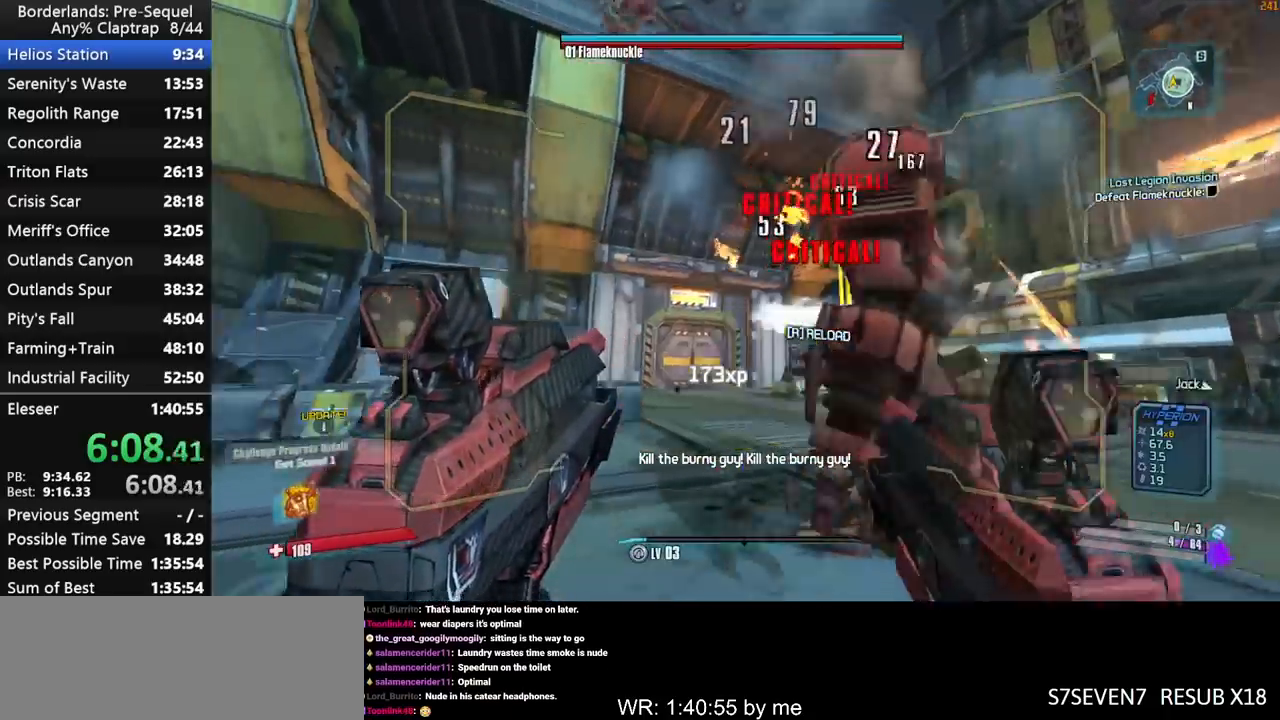
{"keys": ["a"], "mouse_move": "still", "events": [[33, "s", "down"], [67, "d", "down"], [350, "d", "up"], [450, "a", "down"], [450, "s", "up"]]}
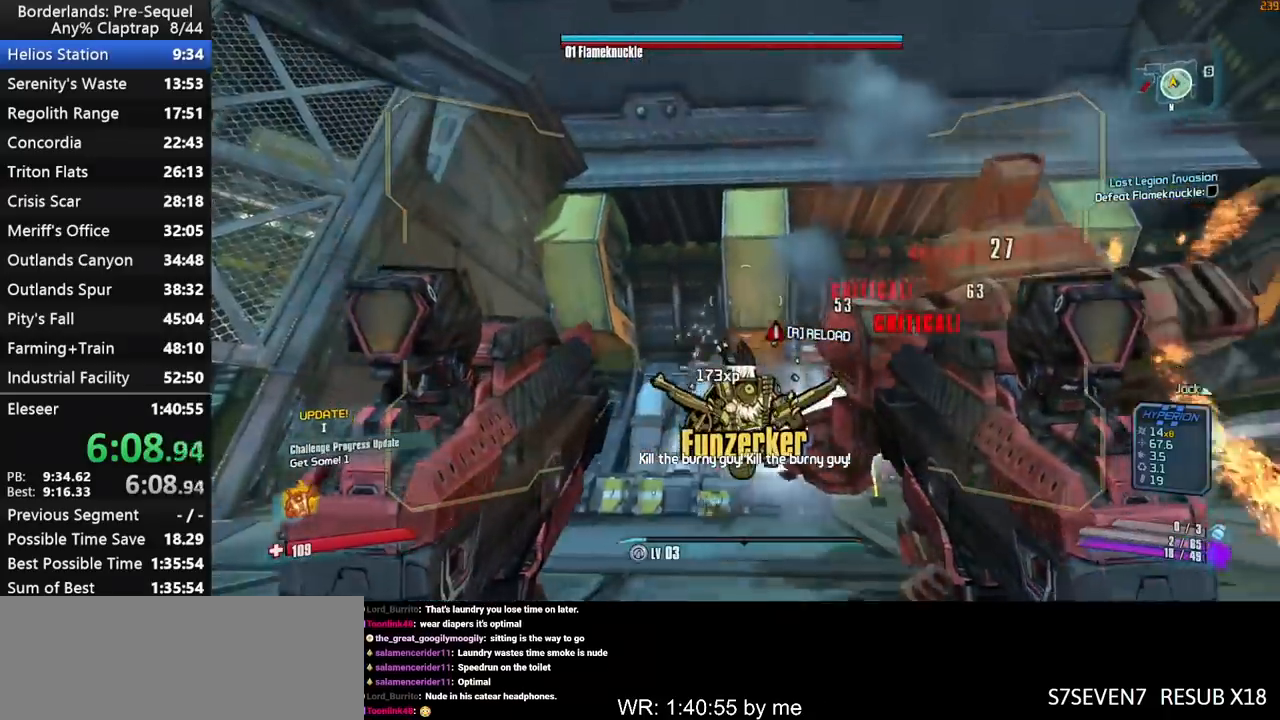
{"keys": [], "mouse_move": "right", "events": [[133, "a", "up"], [133, "w", "down"], [317, "a", "down"], [417, "a", "up"], [467, "w", "up"]]}
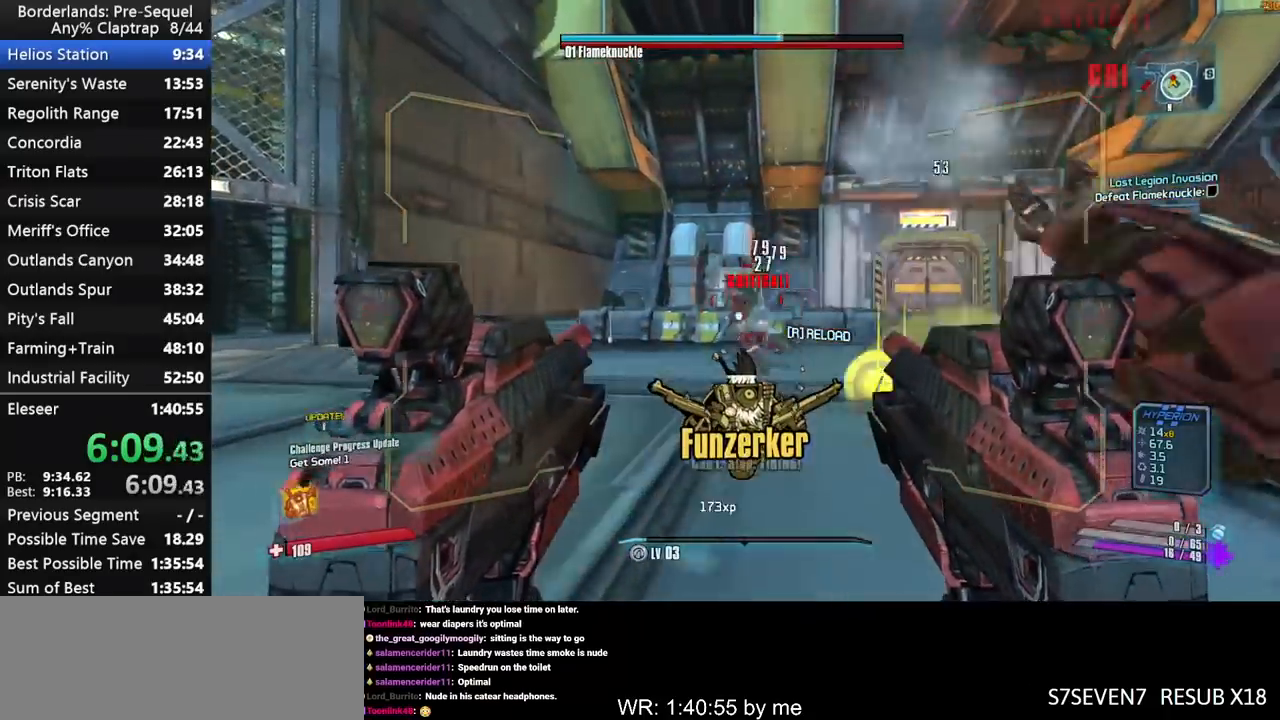
{"keys": ["d", "s"], "mouse_move": "up", "events": [[200, "d", "down"], [333, "s", "down"]]}
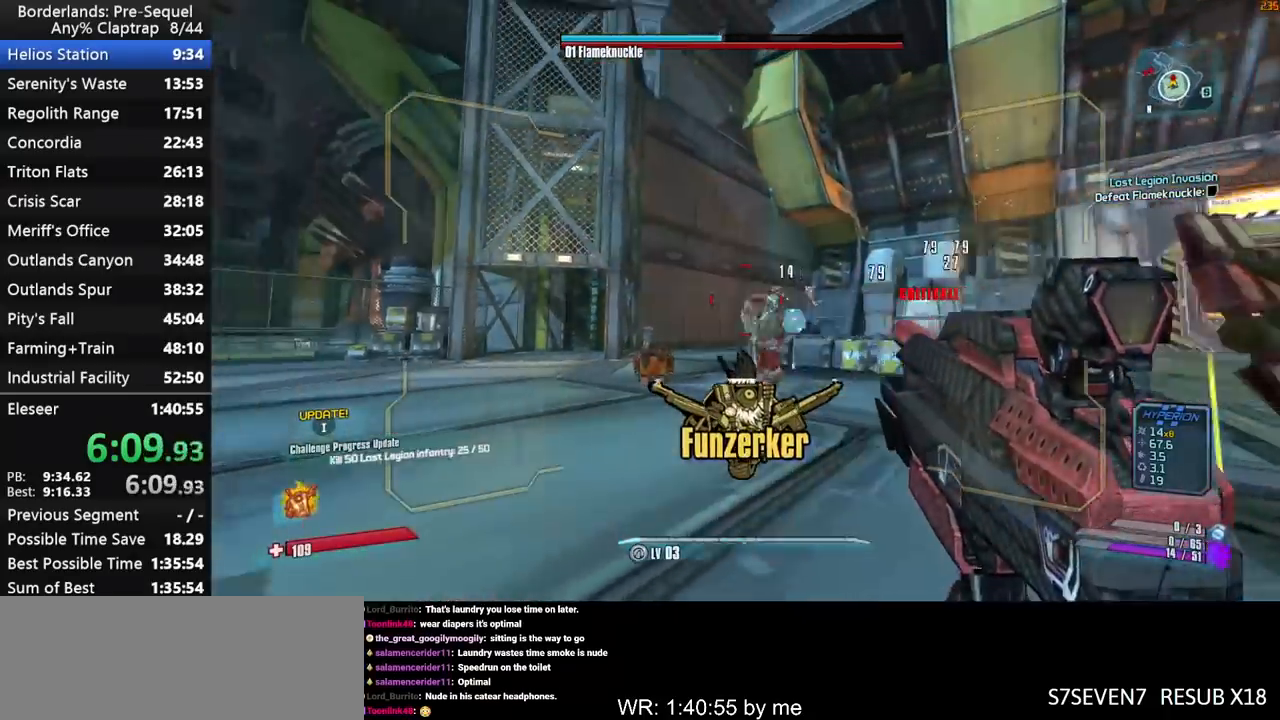
{"keys": ["s"], "mouse_move": "still", "events": [[117, "d", "up"]]}
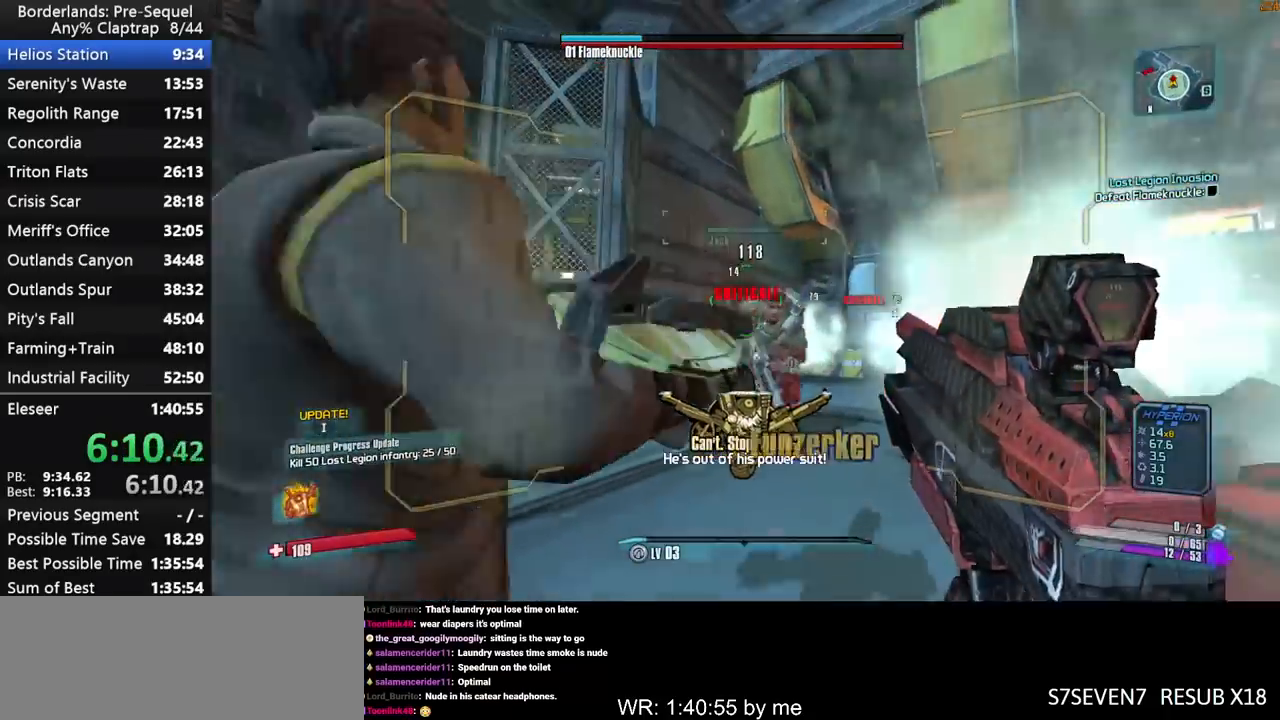
{"keys": ["s"], "mouse_move": "up-right", "events": [[50, "d", "down"], [233, "d", "up"]]}
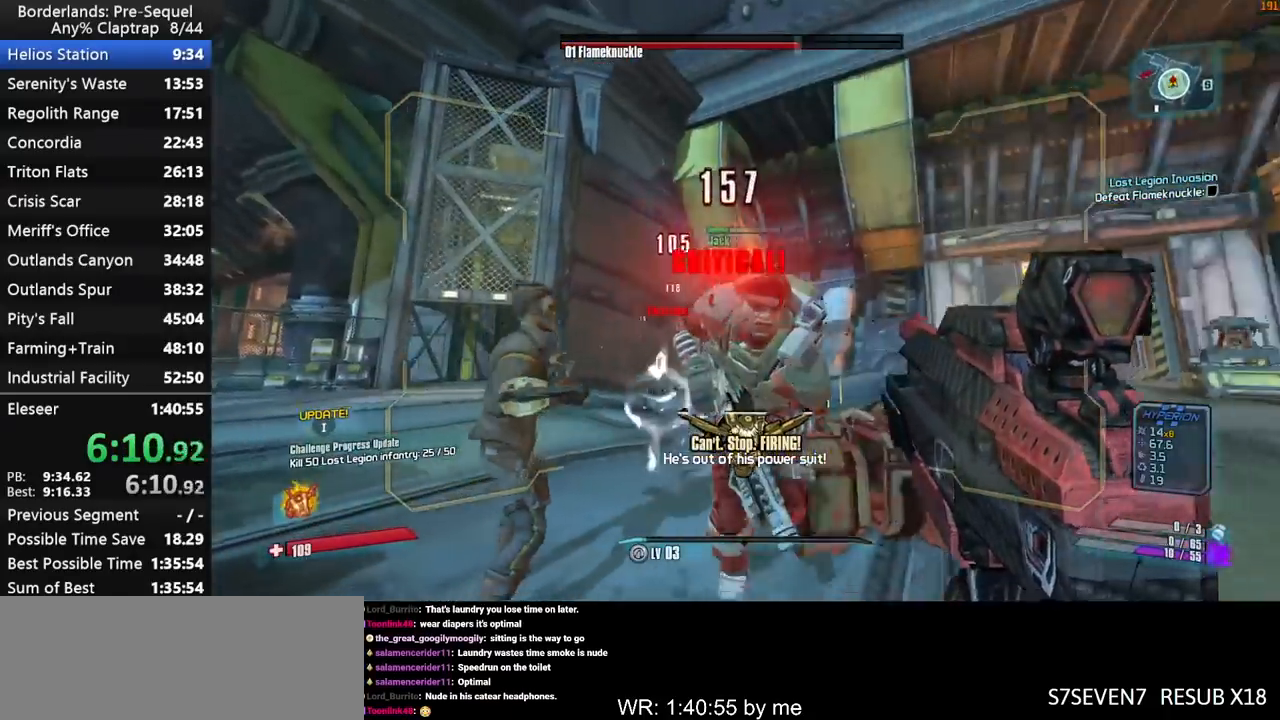
{"keys": ["a", "s"], "mouse_move": "right", "events": [[333, "a", "down"]]}
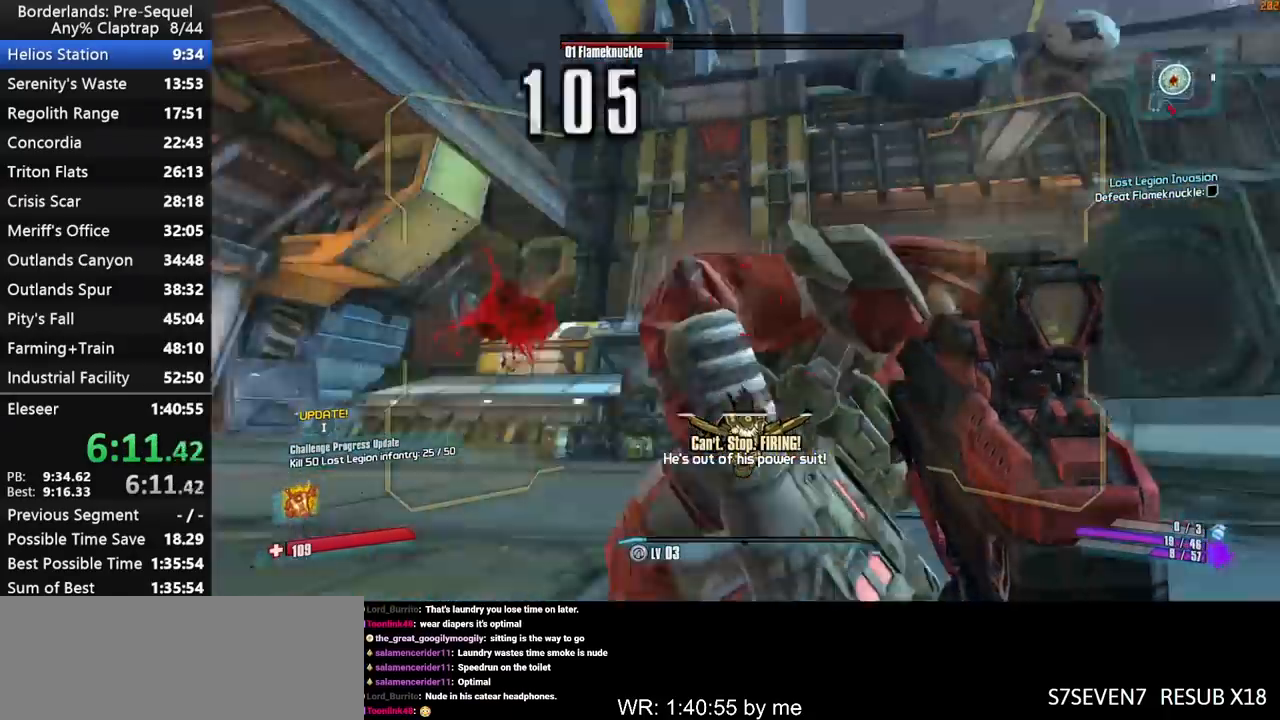
{"keys": ["d", "w"], "mouse_move": "left", "events": [[33, "a", "up"], [33, "s", "up"], [167, "w", "down"], [450, "d", "down"]]}
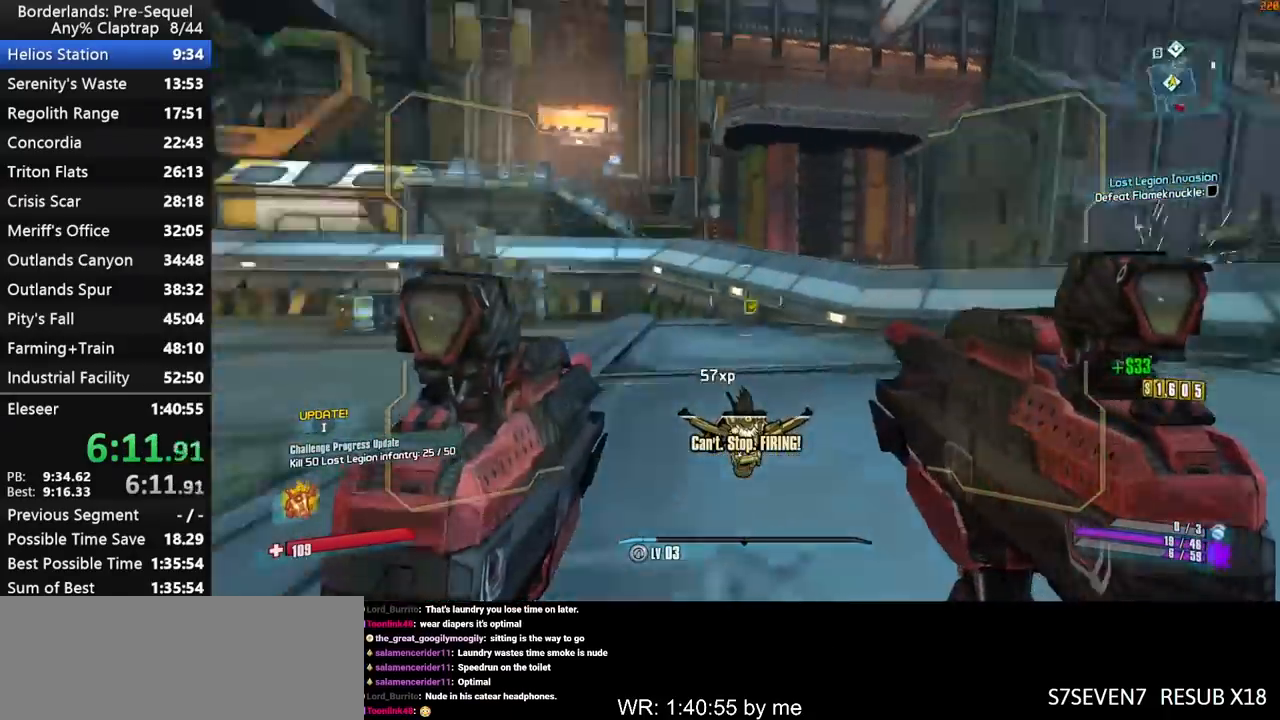
{"keys": [], "mouse_move": "still", "events": [[83, "x", "down"], [133, "d", "up"], [283, "w", "up"], [417, "x", "up"]]}
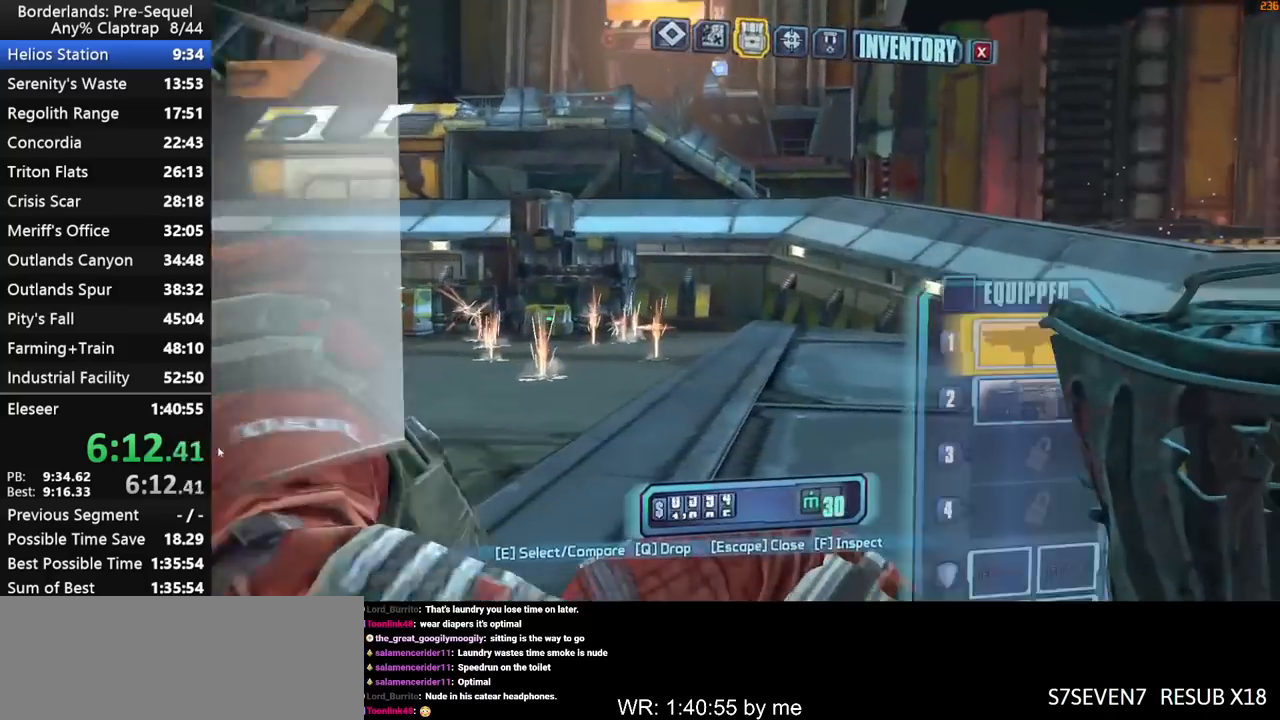
{"keys": ["d"], "mouse_move": "still", "events": [[200, "1", "down"], [250, "1", "up"], [433, "d", "down"]]}
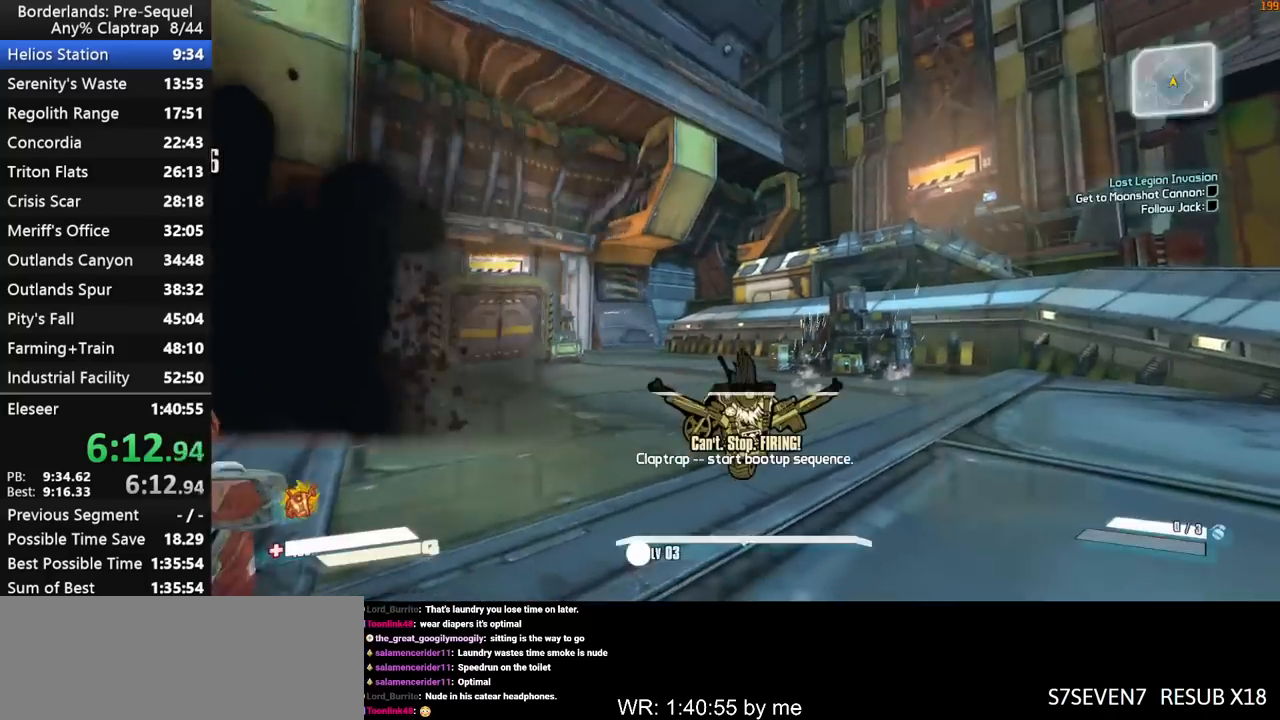
{"keys": ["d", "w"], "mouse_move": "still", "events": [[33, "w", "down"], [350, "v", "down"], [450, "v", "up"]]}
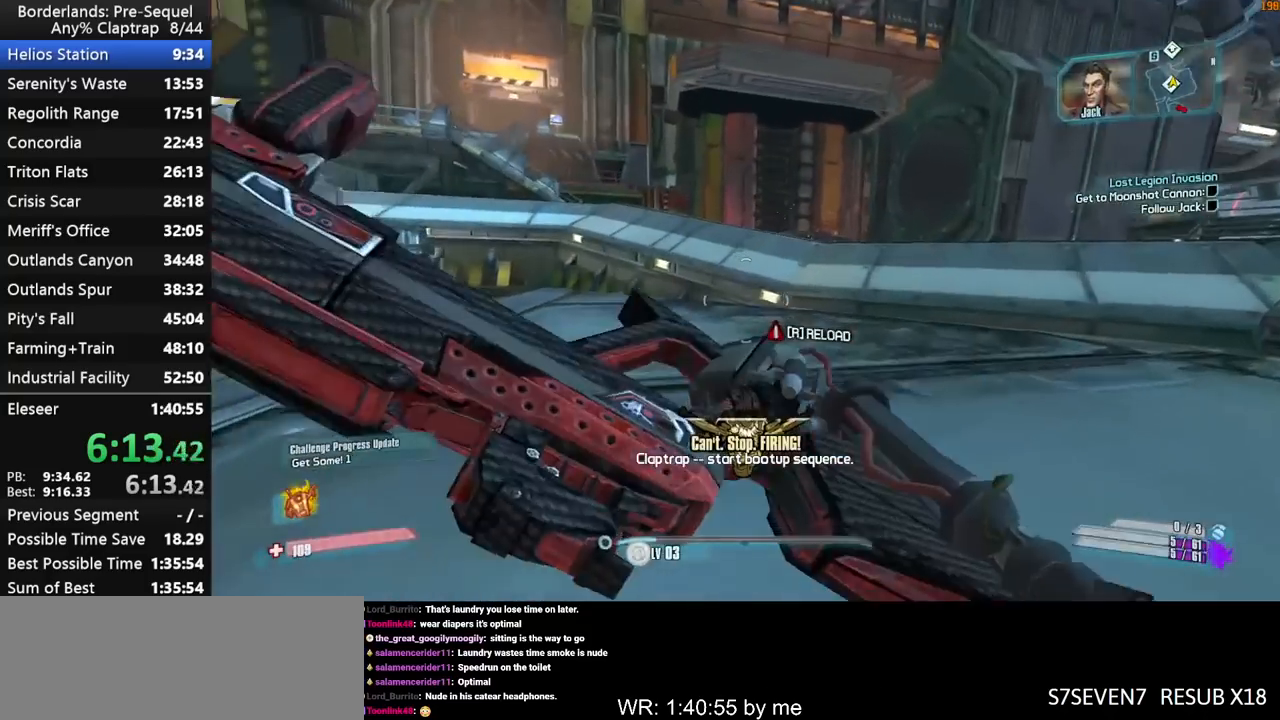
{"keys": ["d", "w"], "mouse_move": "left", "events": [[50, "v", "down"], [133, "v", "up"]]}
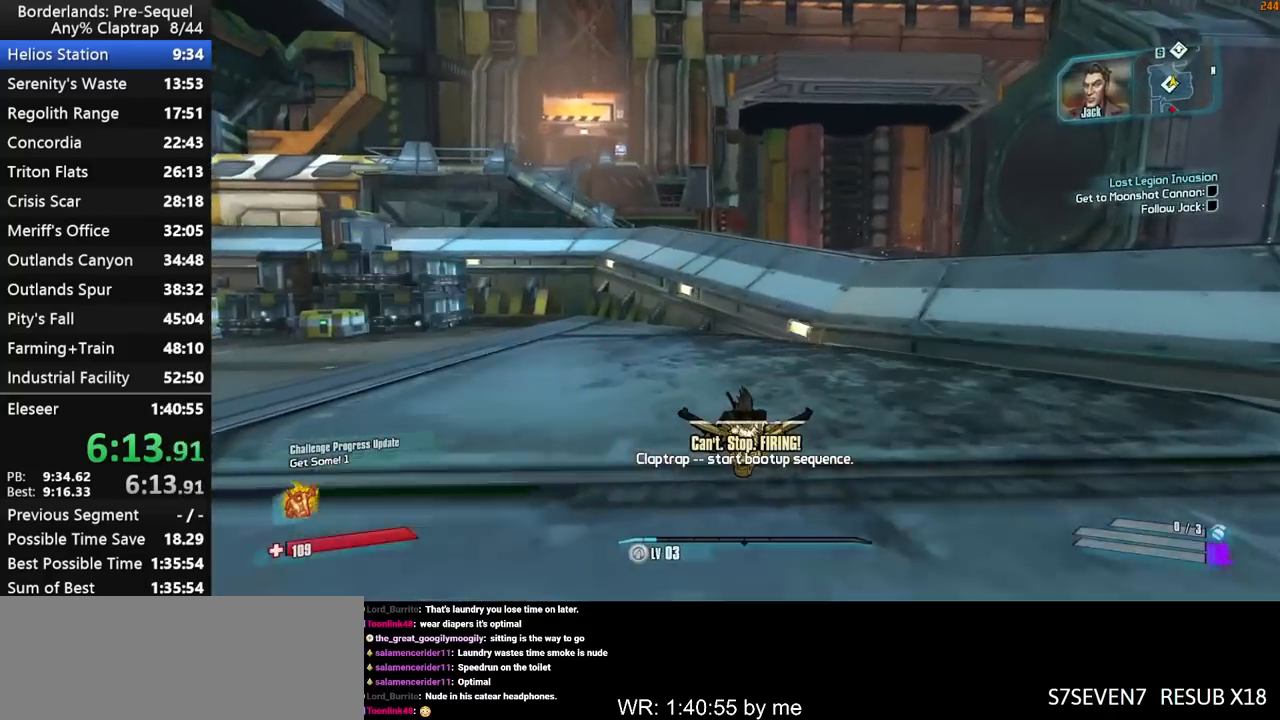
{"keys": ["a", "w"], "mouse_move": "still", "events": [[150, "d", "up"], [333, "a", "down"]]}
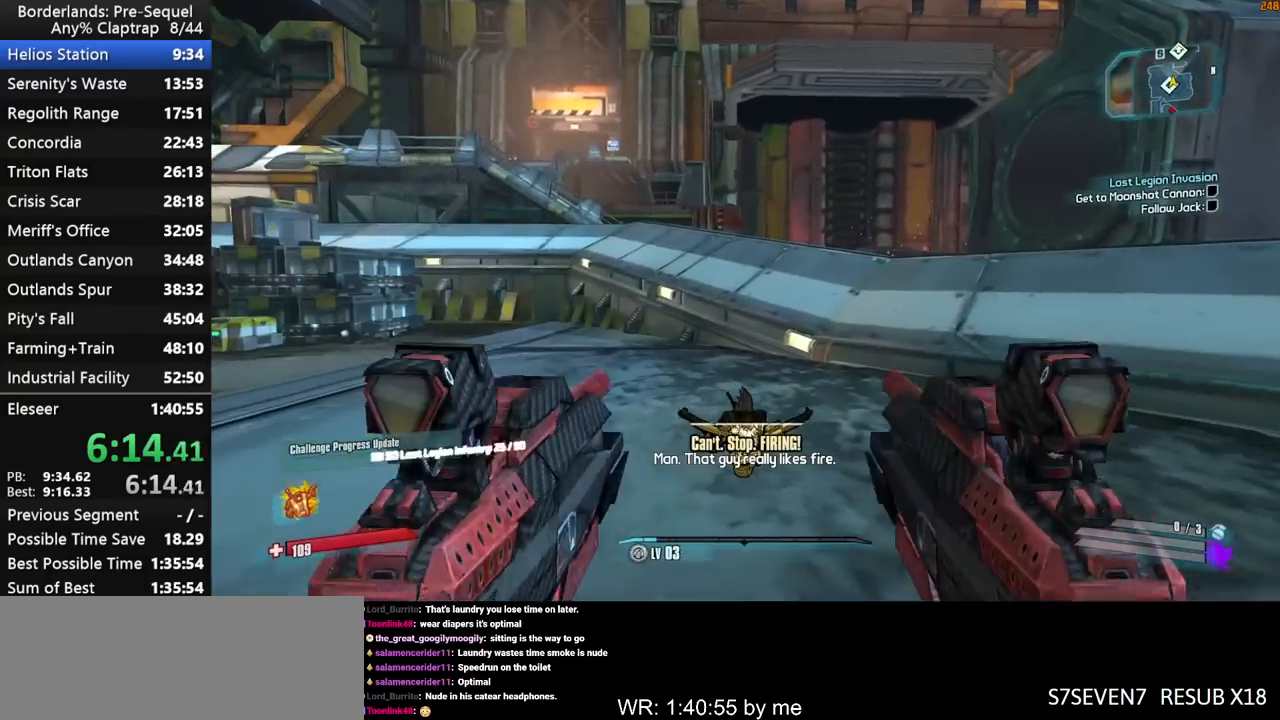
{"keys": [], "mouse_move": "still", "events": [[33, "a", "up"], [217, "x", "down"], [450, "w", "up"], [450, "x", "up"]]}
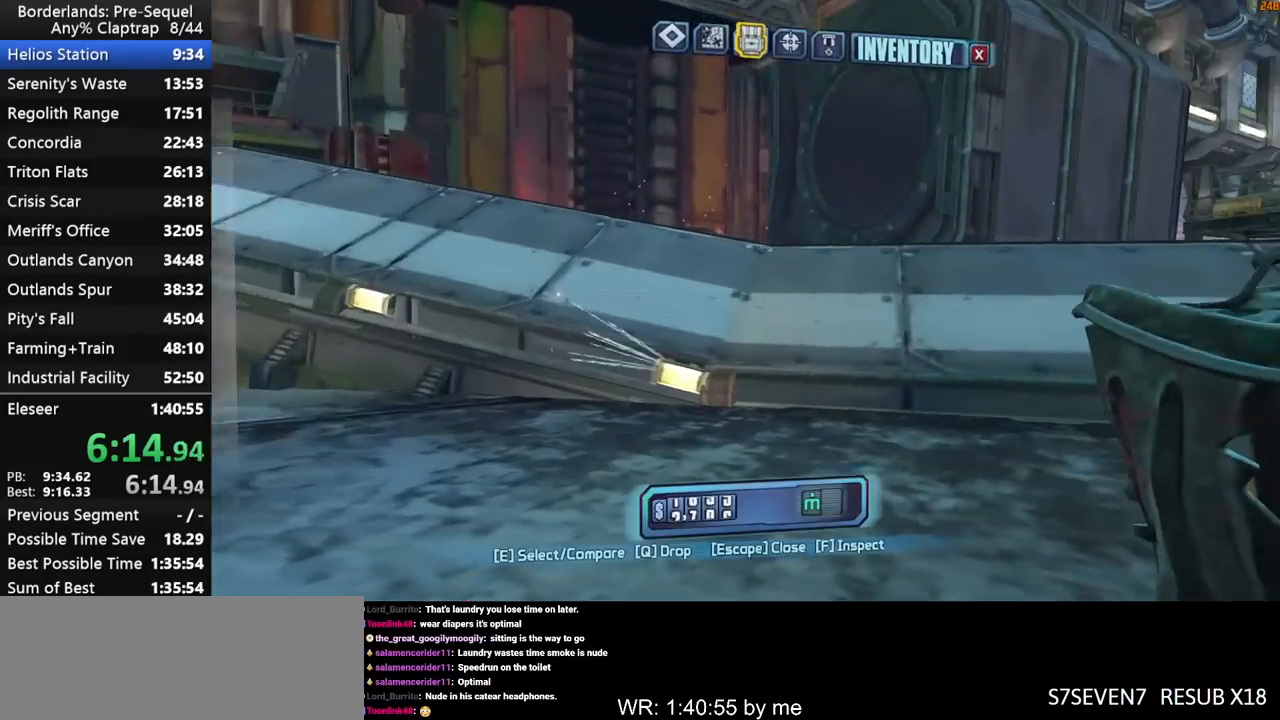
{"keys": [], "mouse_move": "still", "events": [[317, "1", "down"], [417, "1", "up"]]}